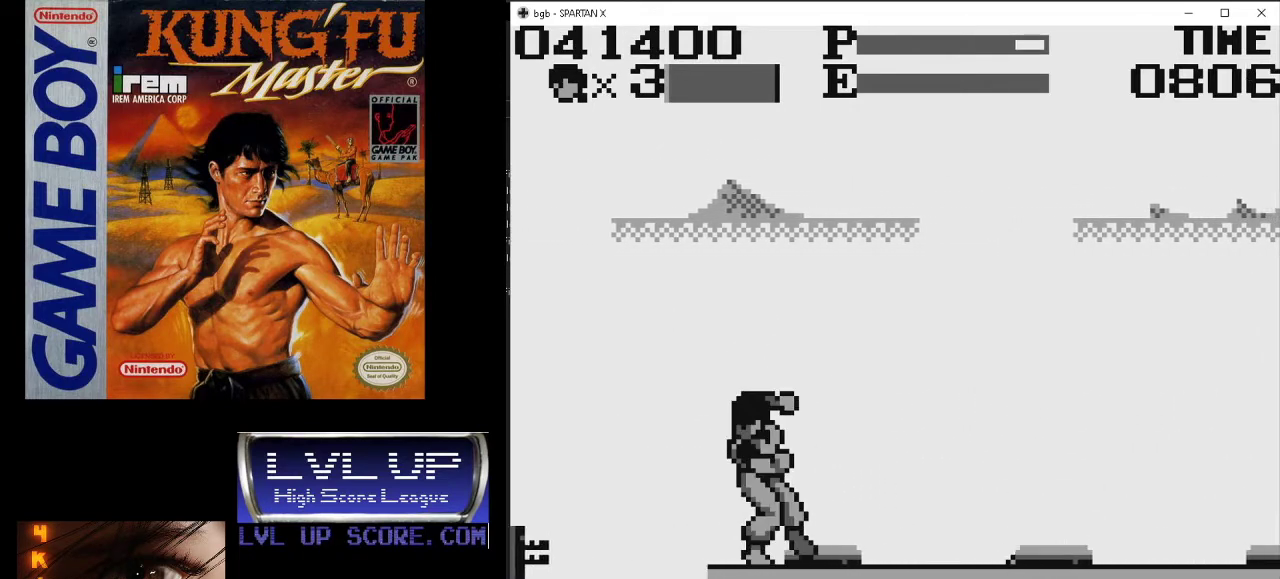
Gameplay with a controller (Nintendo layout); each line is a JSON object with the inputs held at the frame after it. "events" lists button and stick changes between this image and that frame as [ms after this image, input, new state], when the widget could be followed in between. Not read: L3 R3.
{"buttons": ["DPAD_UP", "DPAD_RIGHT"], "events": [[67, "DPAD_UP", "down"]]}
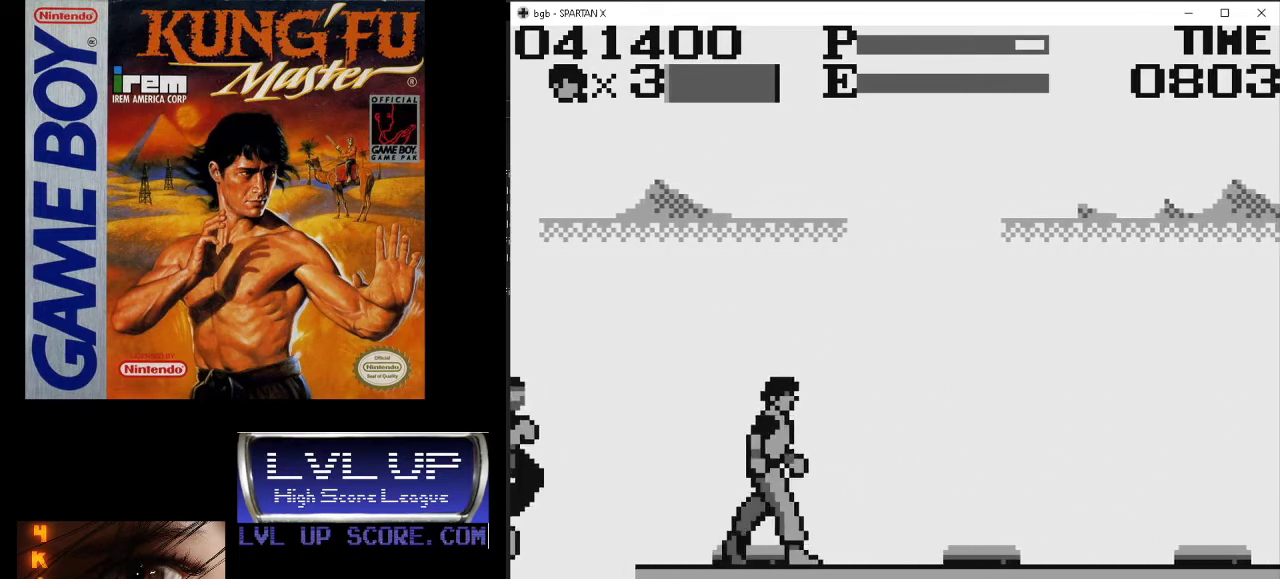
{"buttons": ["DPAD_LEFT"], "events": [[133, "DPAD_UP", "up"], [367, "DPAD_RIGHT", "up"], [400, "DPAD_LEFT", "down"]]}
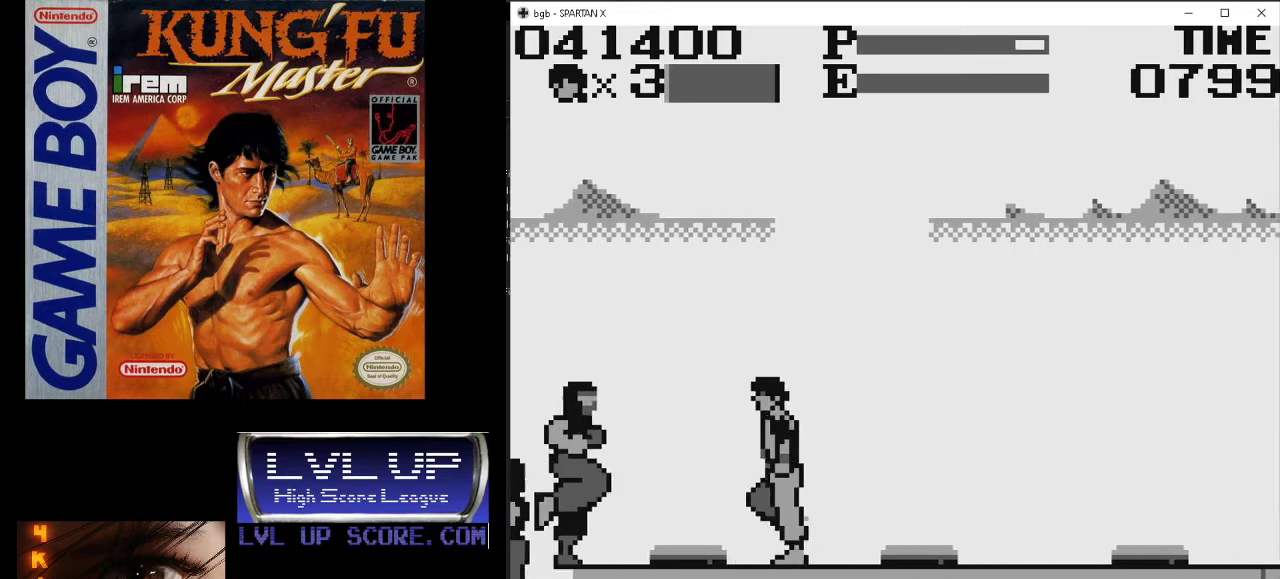
{"buttons": ["A", "DPAD_DOWN"], "events": [[33, "DPAD_LEFT", "up"], [67, "DPAD_DOWN", "down"], [200, "A", "down"], [300, "A", "up"], [367, "A", "down"], [467, "A", "up"], [500, "A", "down"]]}
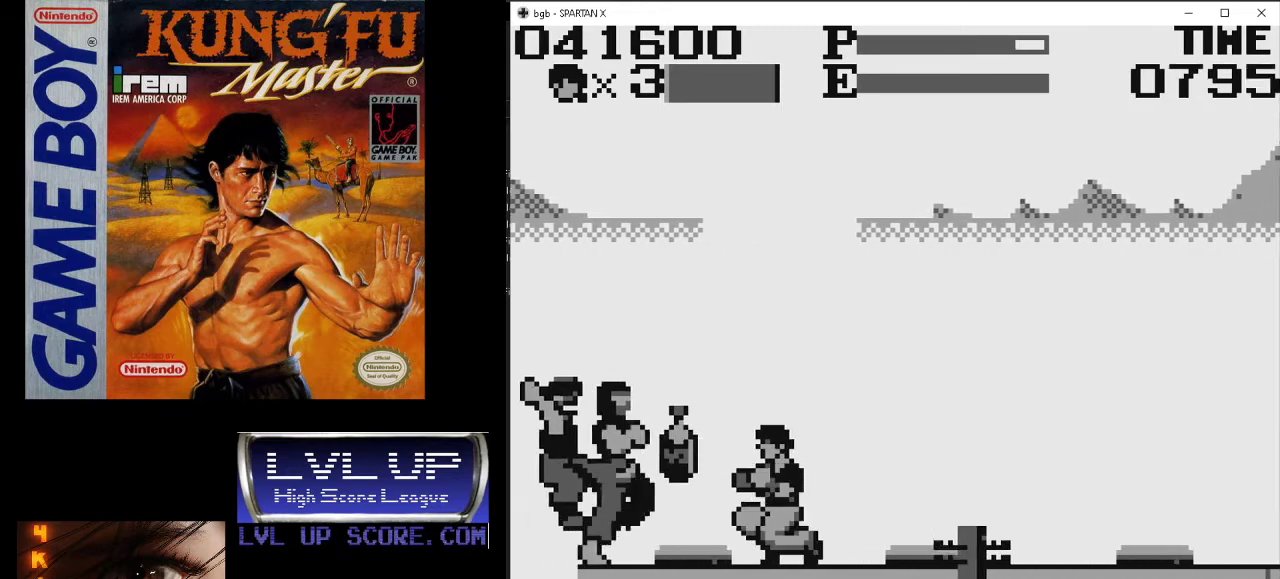
{"buttons": ["DPAD_DOWN"], "events": [[100, "A", "up"], [167, "A", "down"], [267, "A", "up"], [333, "A", "down"], [433, "A", "up"]]}
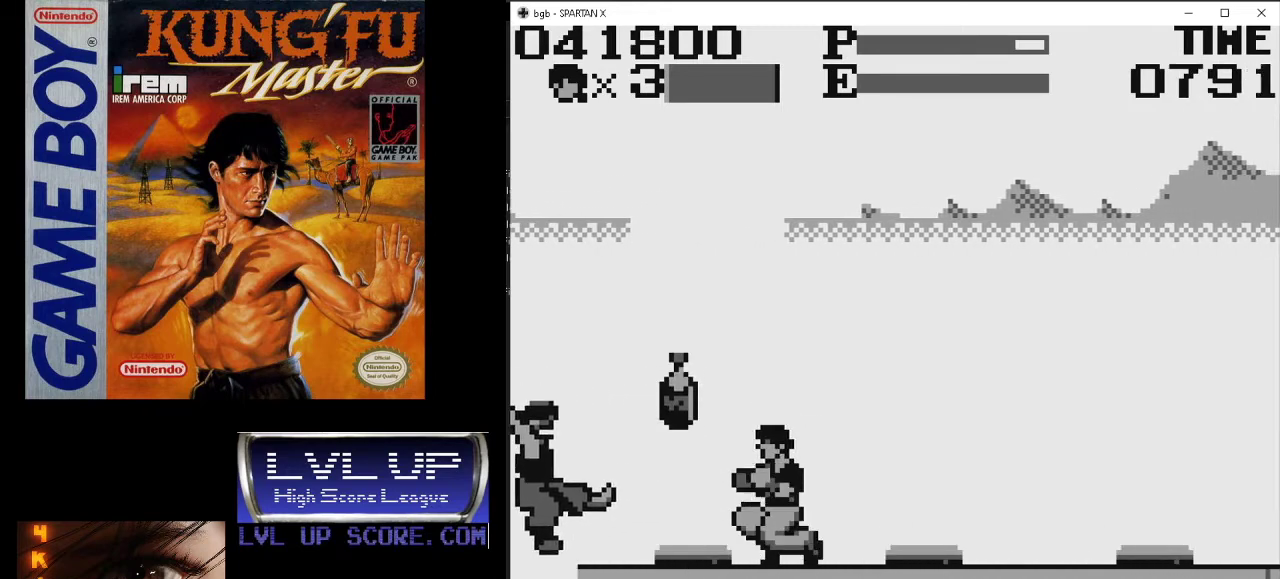
{"buttons": ["DPAD_DOWN", "DPAD_RIGHT"], "events": [[67, "DPAD_DOWN", "up"], [67, "DPAD_LEFT", "down"], [500, "DPAD_DOWN", "down"], [500, "DPAD_LEFT", "up"], [500, "DPAD_RIGHT", "down"]]}
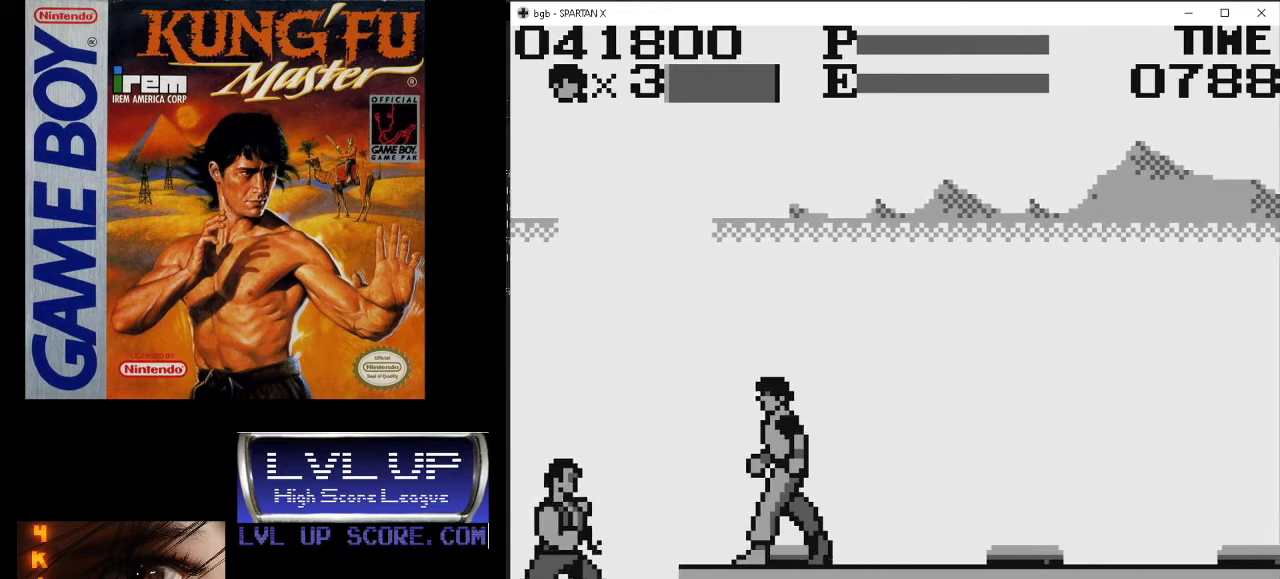
{"buttons": ["DPAD_LEFT"], "events": [[33, "DPAD_DOWN", "up"], [367, "DPAD_DOWN", "down"], [367, "DPAD_RIGHT", "up"], [400, "DPAD_DOWN", "up"], [400, "DPAD_LEFT", "down"]]}
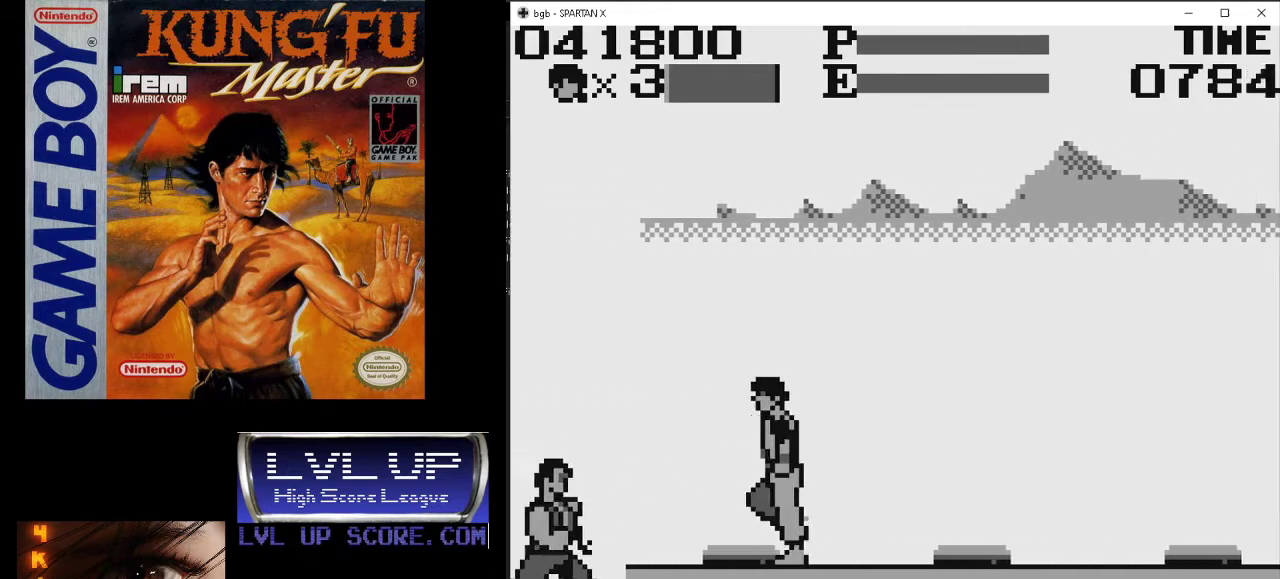
{"buttons": ["DPAD_RIGHT"], "events": [[67, "DPAD_LEFT", "up"], [100, "DPAD_DOWN", "down"], [167, "DPAD_RIGHT", "down"], [200, "DPAD_DOWN", "up"]]}
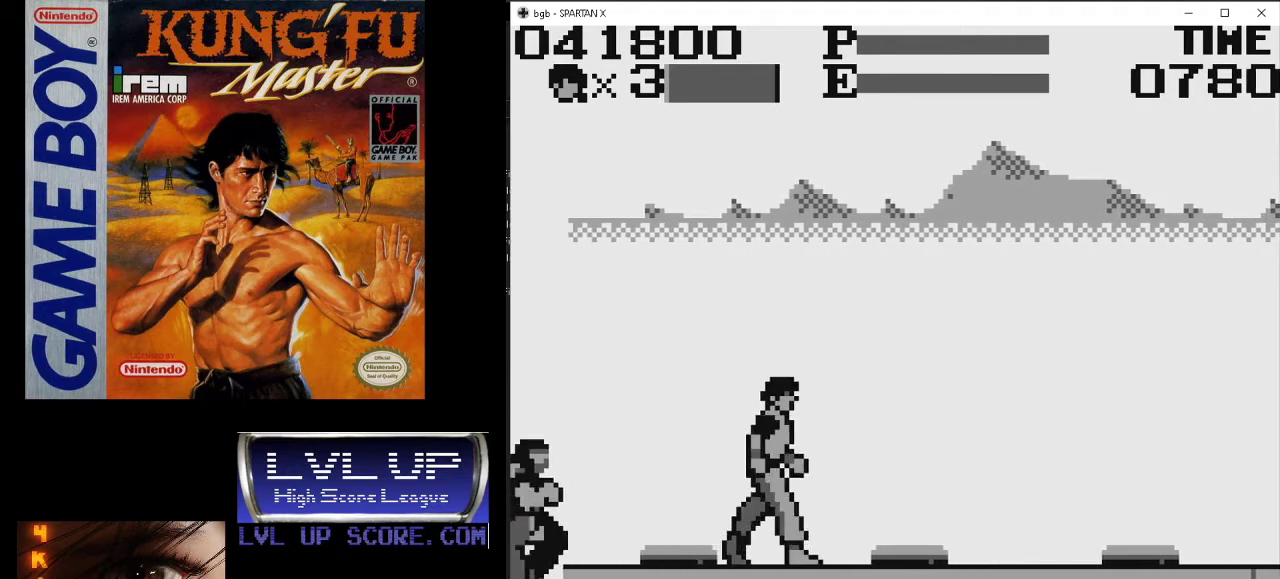
{"buttons": ["DPAD_LEFT"], "events": [[433, "DPAD_RIGHT", "up"], [500, "DPAD_LEFT", "down"]]}
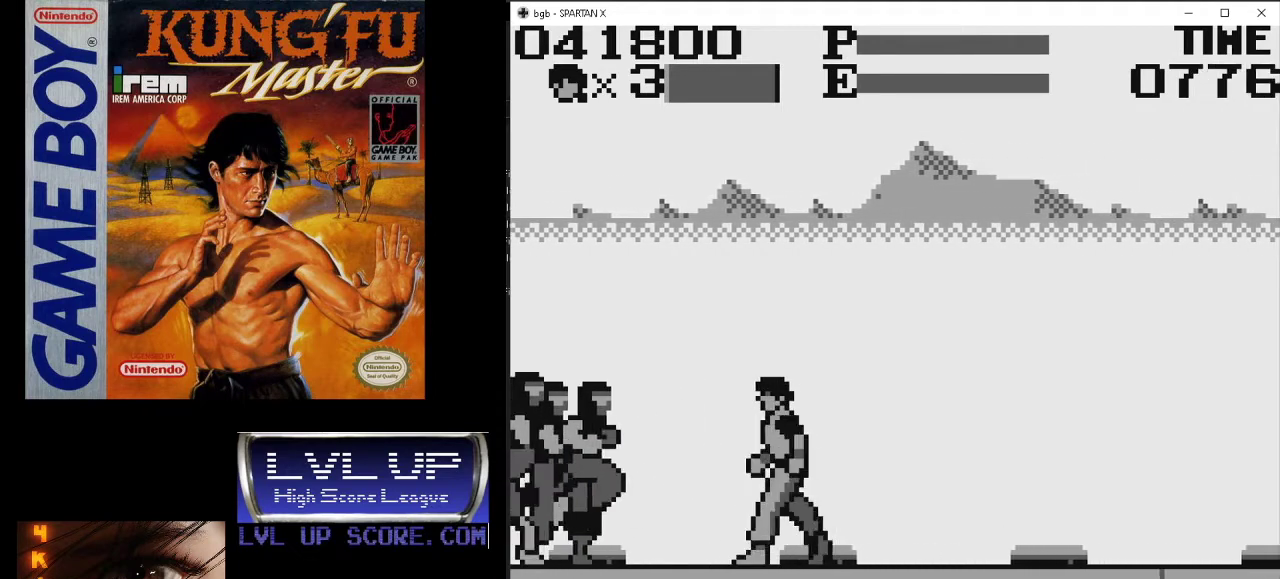
{"buttons": ["A", "DPAD_DOWN"], "events": [[100, "DPAD_DOWN", "down"], [133, "A", "down"], [133, "DPAD_LEFT", "up"], [233, "A", "up"], [300, "A", "down"], [367, "A", "up"], [433, "A", "down"]]}
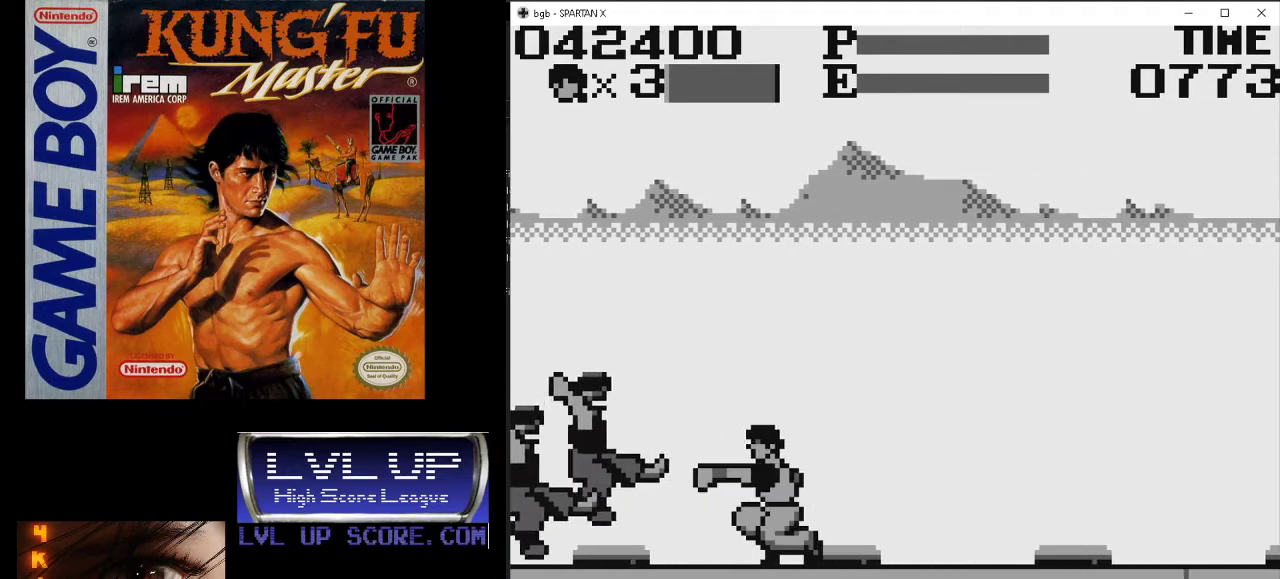
{"buttons": ["DPAD_RIGHT"], "events": [[33, "A", "up"], [167, "DPAD_RIGHT", "down"], [200, "DPAD_DOWN", "up"]]}
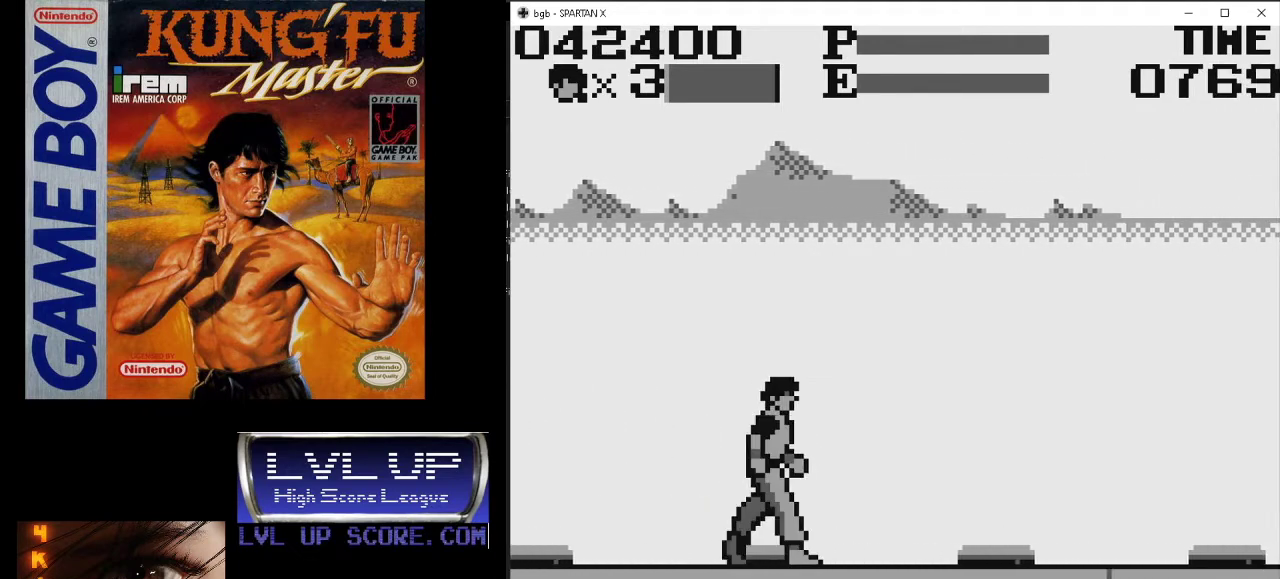
{"buttons": ["DPAD_RIGHT"], "events": []}
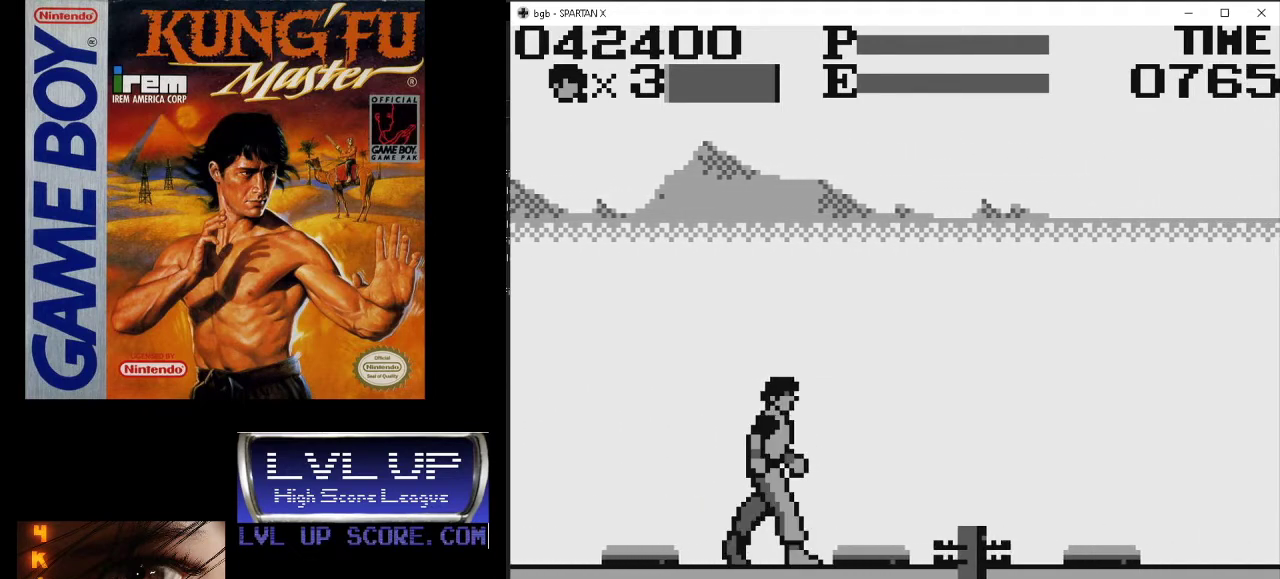
{"buttons": ["DPAD_RIGHT"], "events": []}
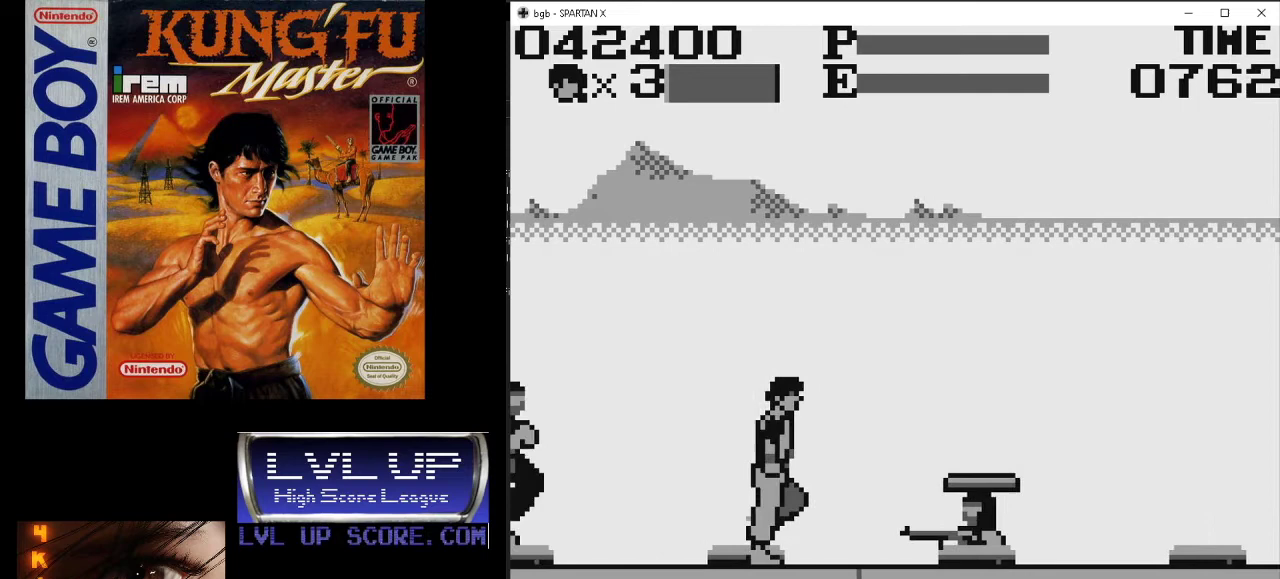
{"buttons": ["DPAD_DOWN"], "events": [[367, "DPAD_DOWN", "down"], [400, "B", "down"], [400, "DPAD_RIGHT", "up"], [467, "B", "up"]]}
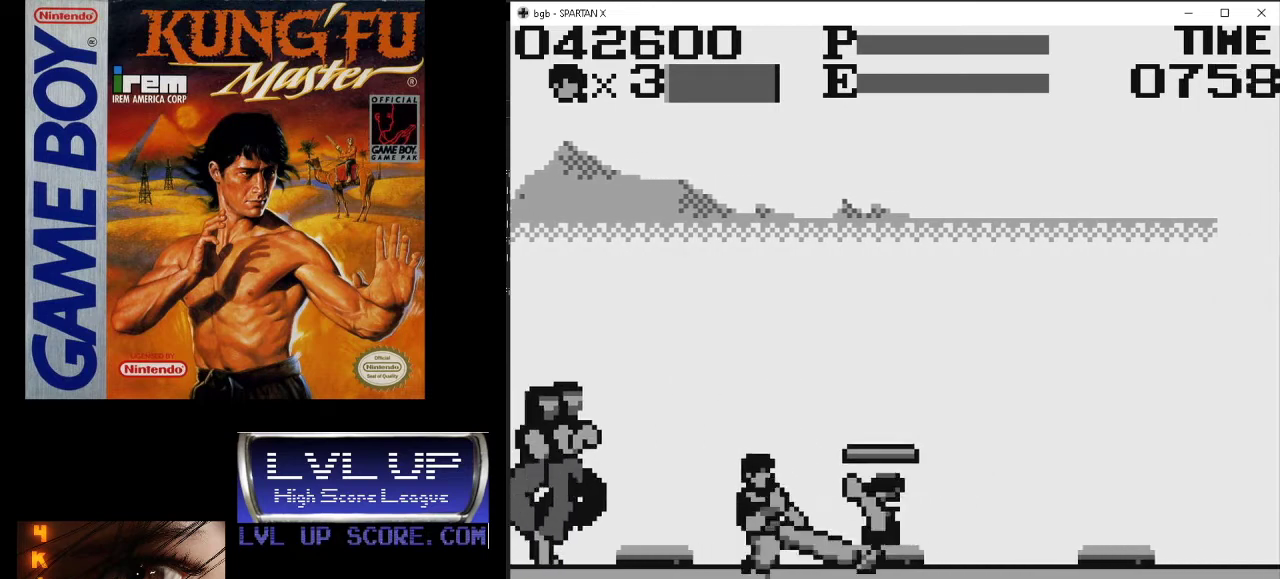
{"buttons": ["B", "DPAD_DOWN"], "events": [[33, "B", "down"], [33, "DPAD_RIGHT", "down"], [133, "B", "up"], [200, "DPAD_RIGHT", "up"], [233, "DPAD_DOWN", "up"], [233, "DPAD_LEFT", "down"], [333, "B", "down"], [333, "DPAD_DOWN", "down"], [400, "DPAD_LEFT", "up"], [433, "B", "up"], [500, "B", "down"]]}
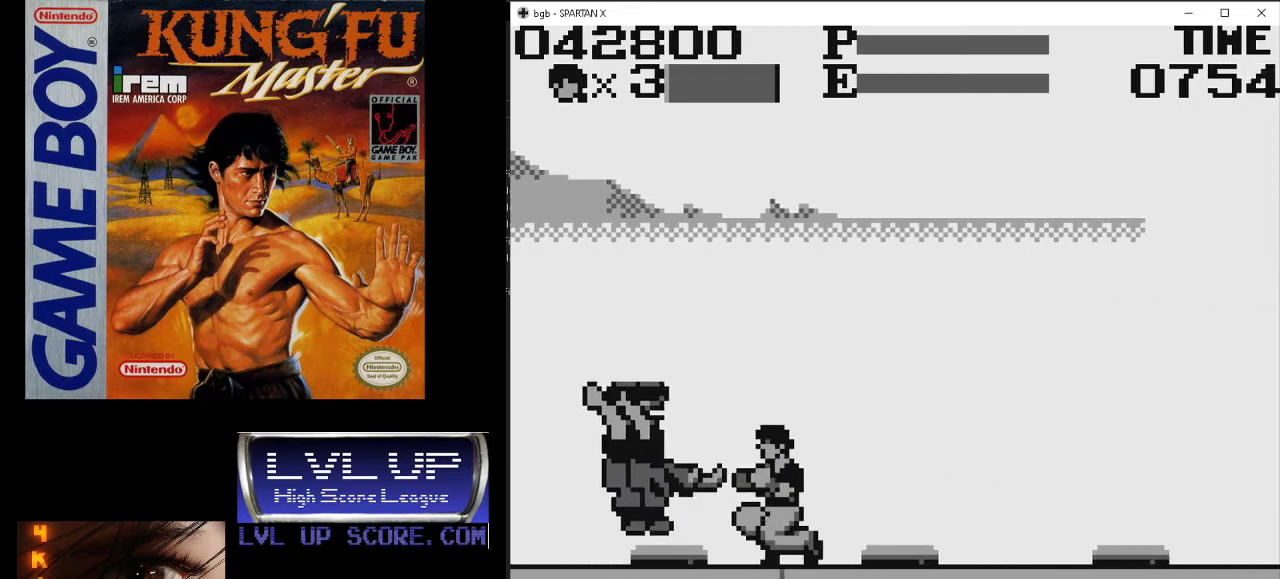
{"buttons": ["DPAD_RIGHT"], "events": [[100, "B", "up"], [133, "B", "down"], [233, "B", "up"], [333, "DPAD_DOWN", "up"], [500, "DPAD_RIGHT", "down"]]}
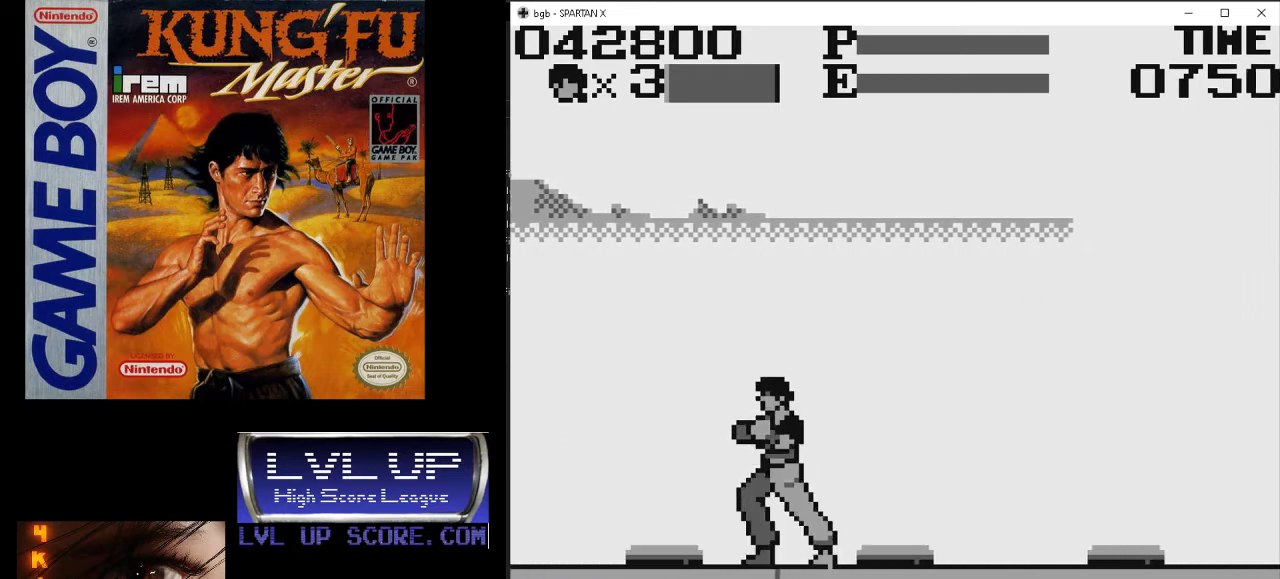
{"buttons": ["DPAD_RIGHT"], "events": []}
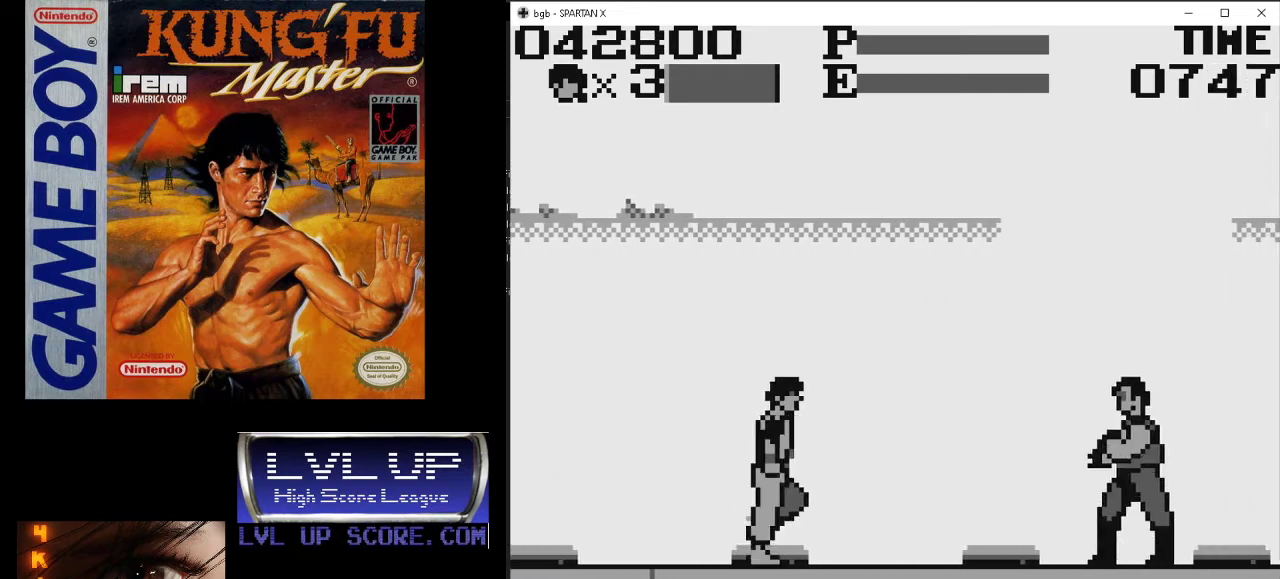
{"buttons": ["DPAD_UP", "DPAD_RIGHT"], "events": [[233, "DPAD_UP", "down"]]}
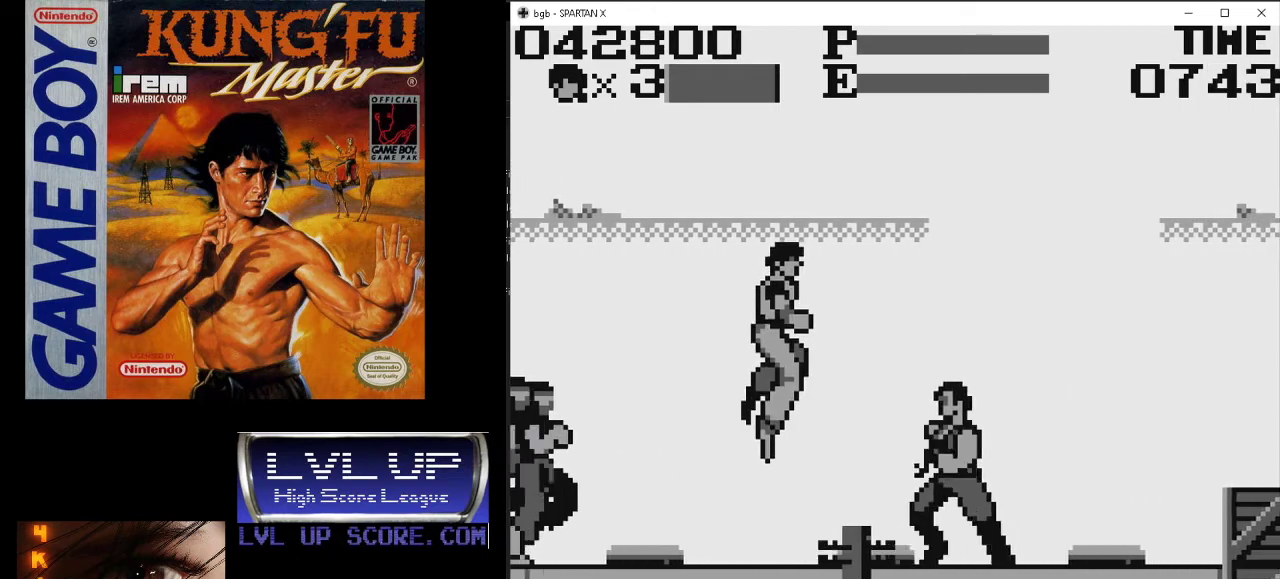
{"buttons": ["B", "DPAD_RIGHT"], "events": [[33, "DPAD_UP", "up"], [333, "B", "down"], [433, "B", "up"], [500, "B", "down"]]}
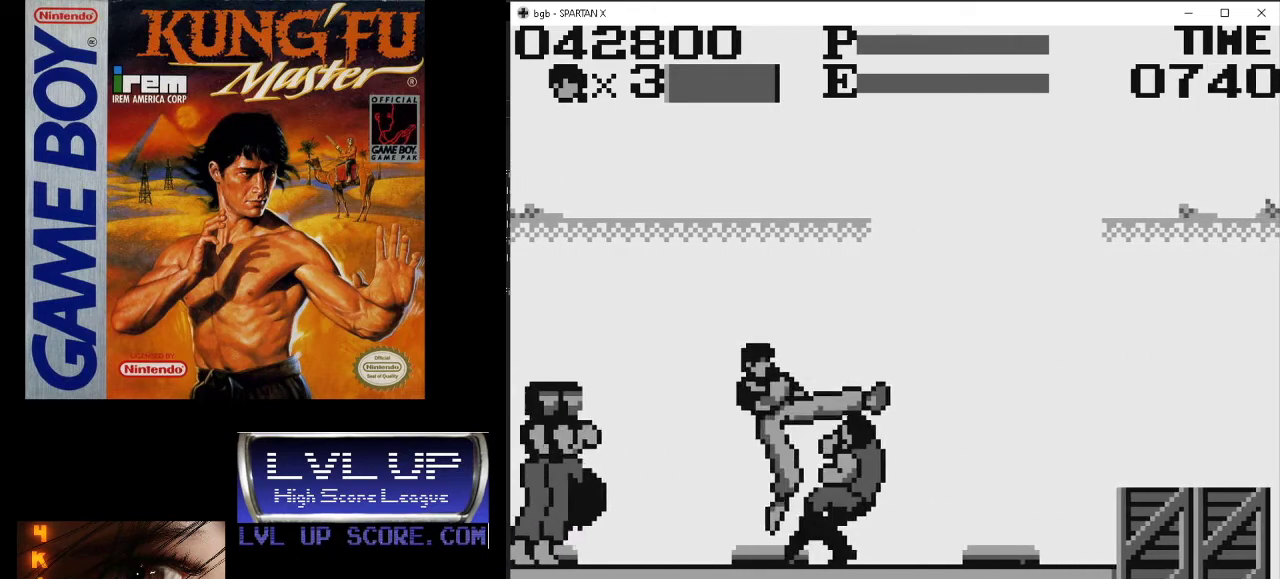
{"buttons": ["DPAD_DOWN", "DPAD_LEFT"], "events": [[67, "B", "up"], [133, "B", "down"], [167, "DPAD_DOWN", "down"], [200, "B", "up"], [200, "DPAD_RIGHT", "up"], [233, "DPAD_LEFT", "down"], [267, "B", "down"], [333, "B", "up"], [400, "B", "down"], [467, "B", "up"]]}
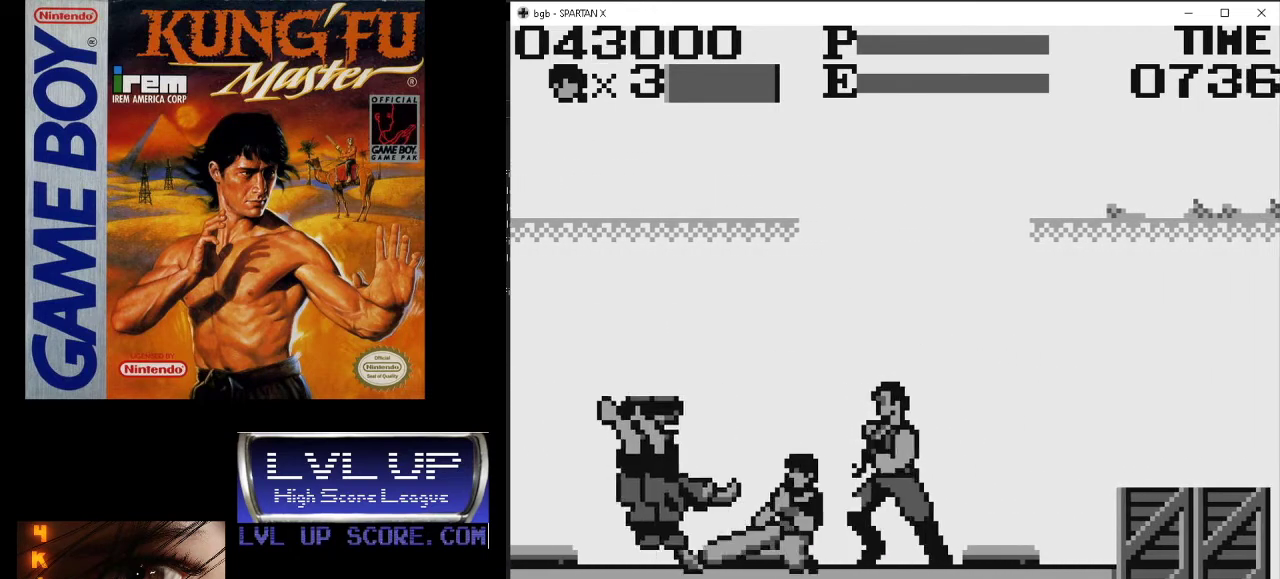
{"buttons": ["DPAD_RIGHT"], "events": [[33, "B", "down"], [100, "B", "up"], [167, "B", "down"], [200, "DPAD_LEFT", "up"], [200, "DPAD_RIGHT", "down"], [233, "DPAD_DOWN", "up"], [267, "B", "up"], [433, "B", "down"], [467, "B", "up"]]}
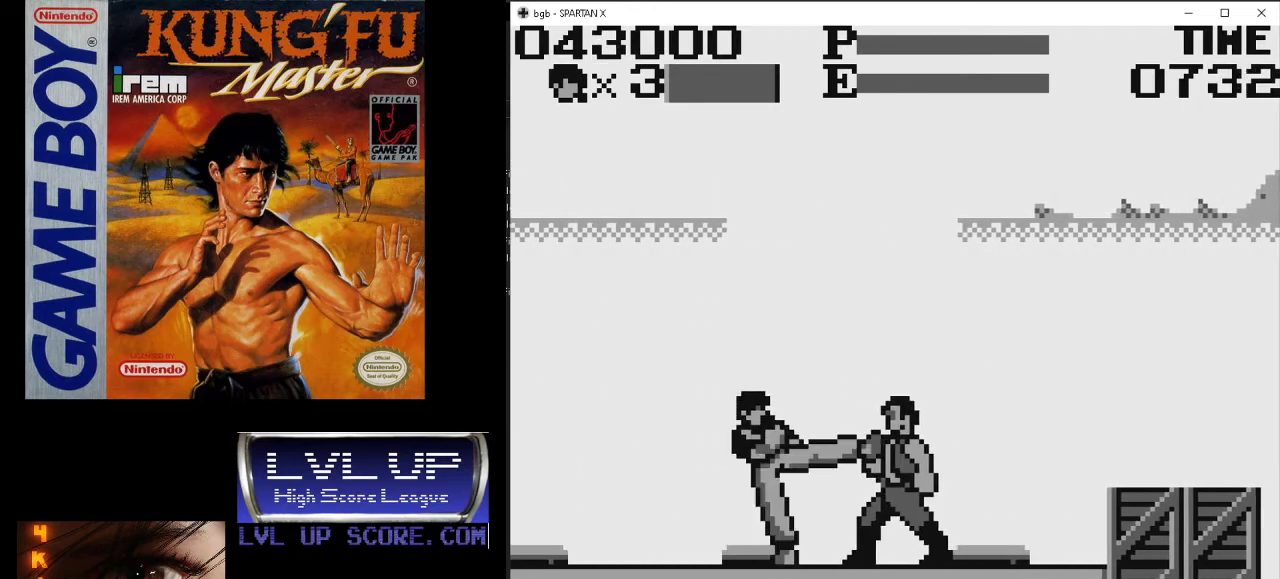
{"buttons": ["B", "DPAD_RIGHT"], "events": [[467, "B", "down"]]}
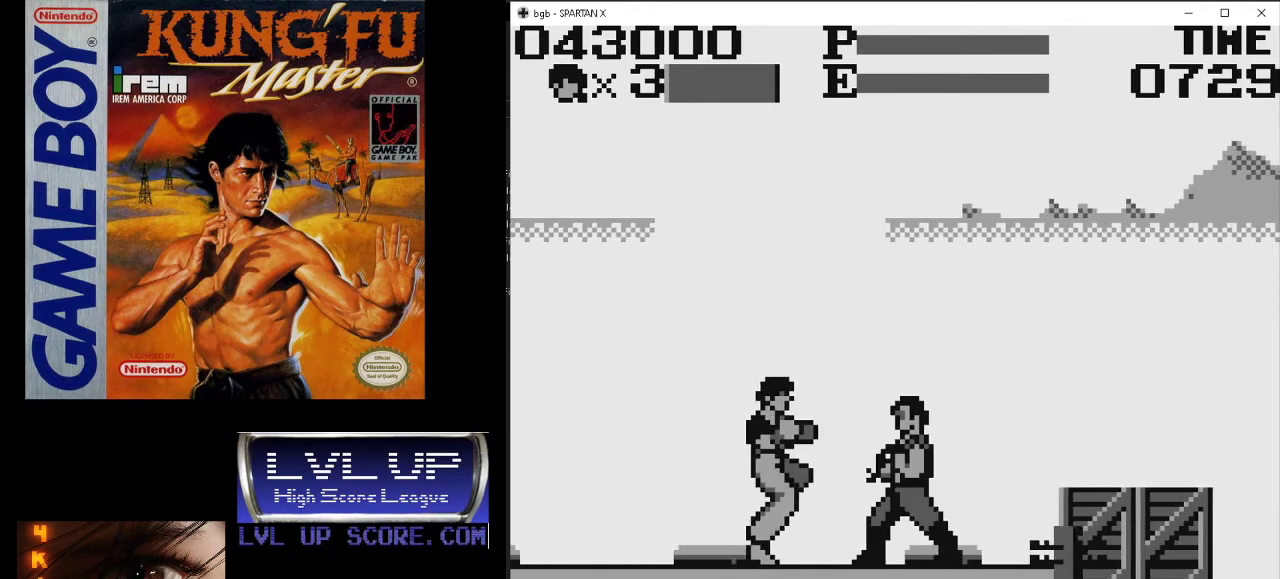
{"buttons": ["DPAD_RIGHT"], "events": [[67, "B", "up"], [400, "B", "down"], [500, "B", "up"]]}
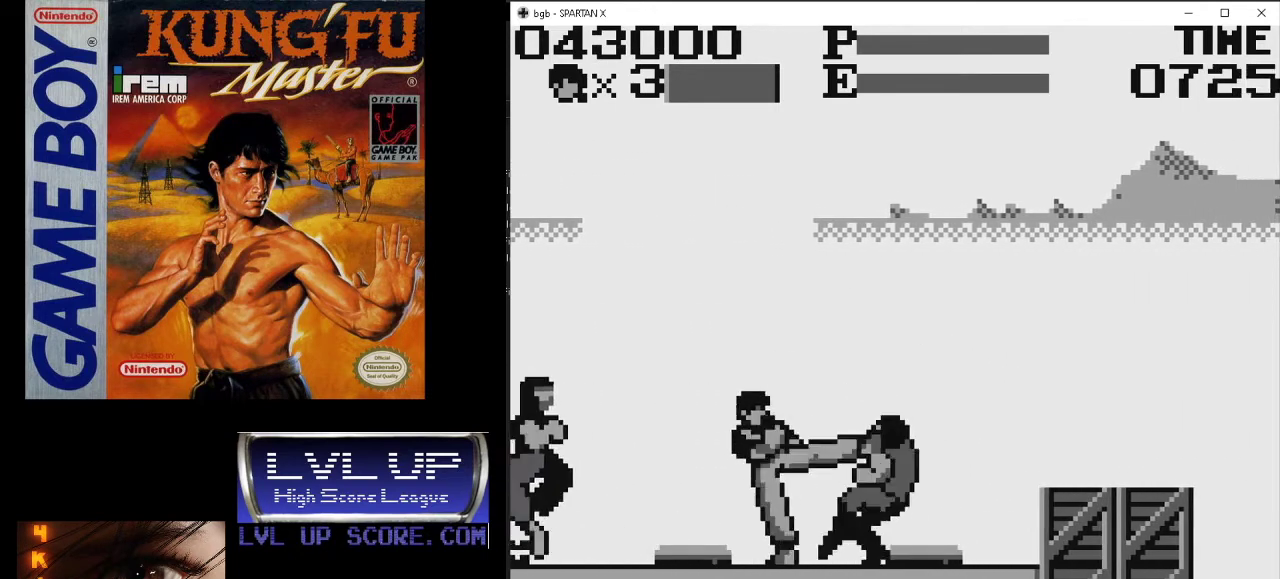
{"buttons": ["DPAD_RIGHT"], "events": [[333, "B", "down"], [433, "B", "up"]]}
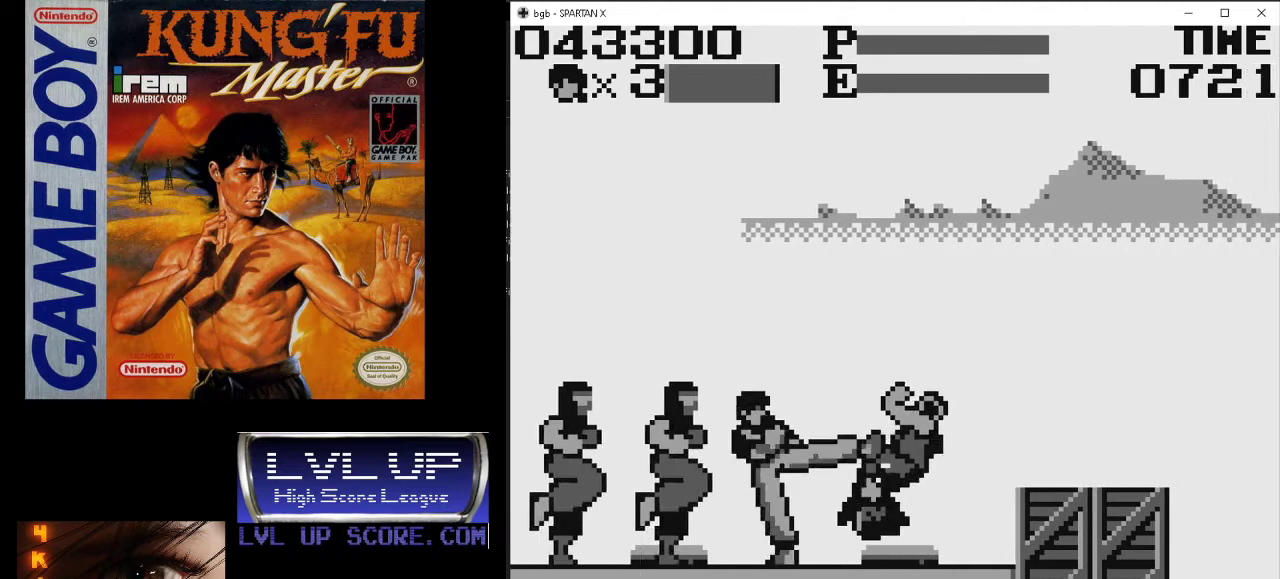
{"buttons": ["DPAD_DOWN"], "events": [[33, "DPAD_DOWN", "down"], [33, "DPAD_RIGHT", "up"], [67, "DPAD_LEFT", "down"], [133, "B", "down"], [167, "DPAD_LEFT", "up"], [200, "B", "up"], [267, "B", "down"], [300, "DPAD_LEFT", "down"], [333, "B", "up"], [367, "DPAD_LEFT", "up"], [400, "B", "down"], [500, "B", "up"]]}
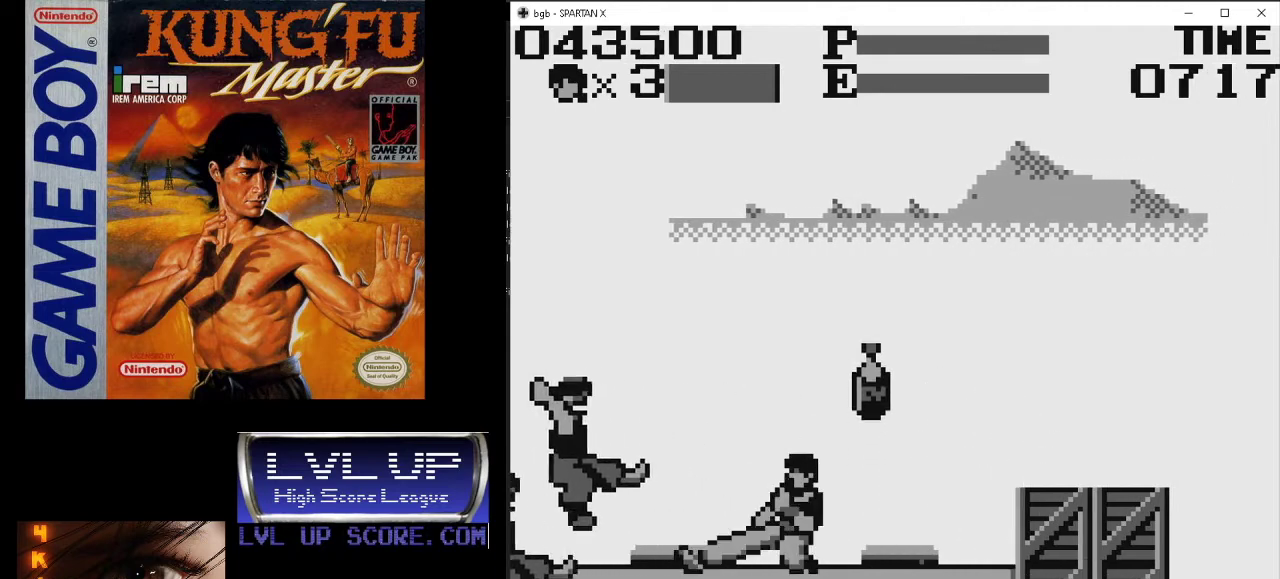
{"buttons": ["DPAD_RIGHT"], "events": [[33, "B", "down"], [100, "B", "up"], [233, "DPAD_DOWN", "up"], [433, "DPAD_RIGHT", "down"]]}